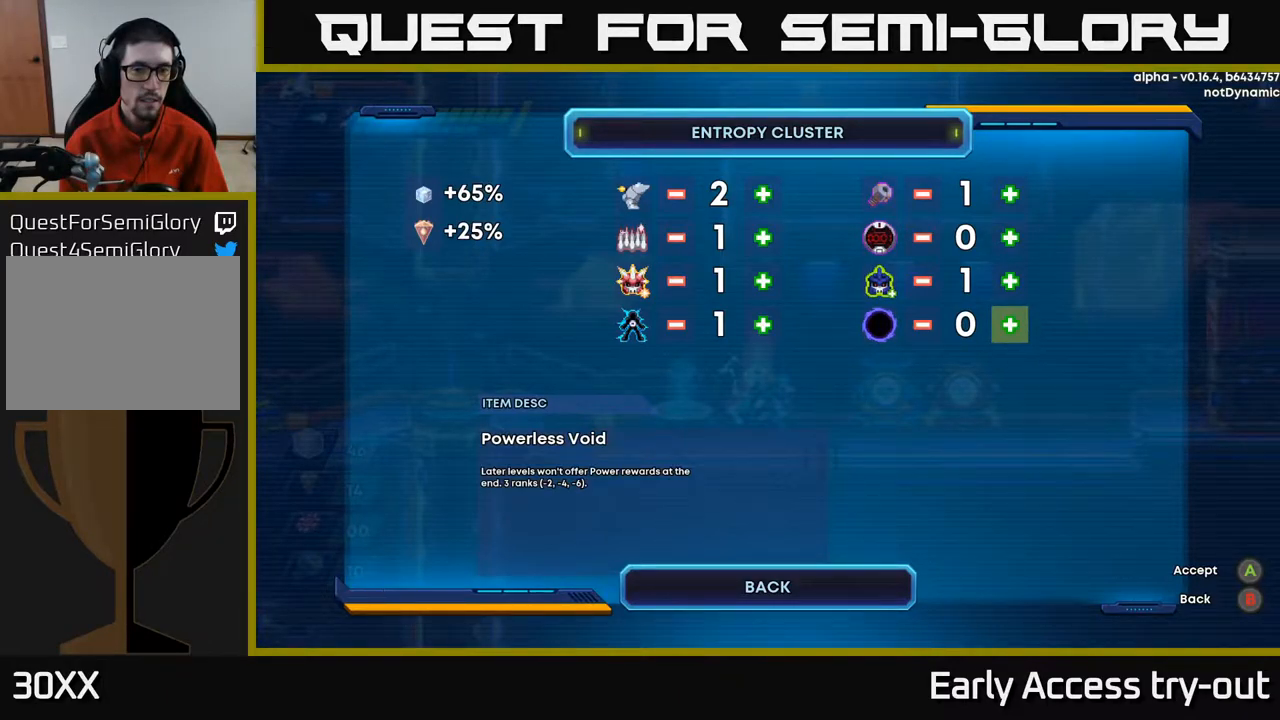
Gameplay with a controller (Xbox layout); each line is a JSON object with the inputs held at the frame after it. "events" lists button and stick changes between this image and that frame as [ms after this image, input, new state], when the widget could be followed in between.
{"buttons": ["A"], "left_stick": "center", "right_stick": "center", "events": [[450, "A", "down"]]}
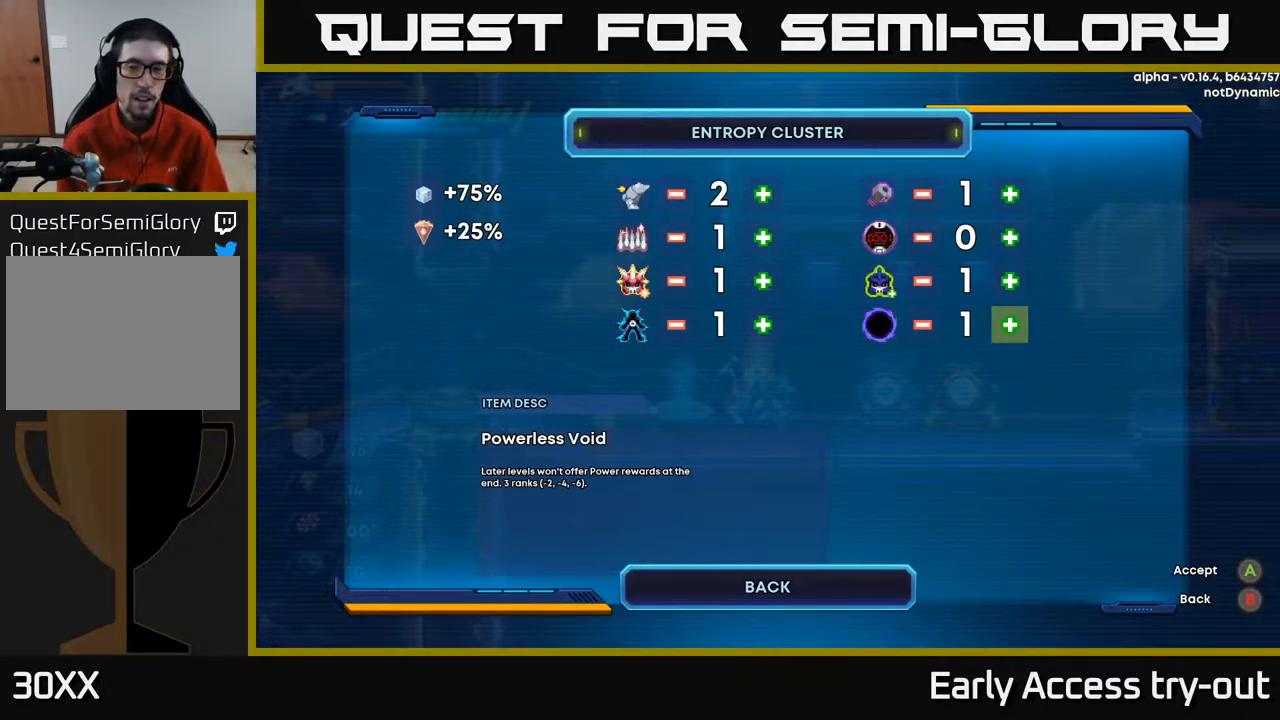
{"buttons": [], "left_stick": "center", "right_stick": "center", "events": [[33, "A", "up"]]}
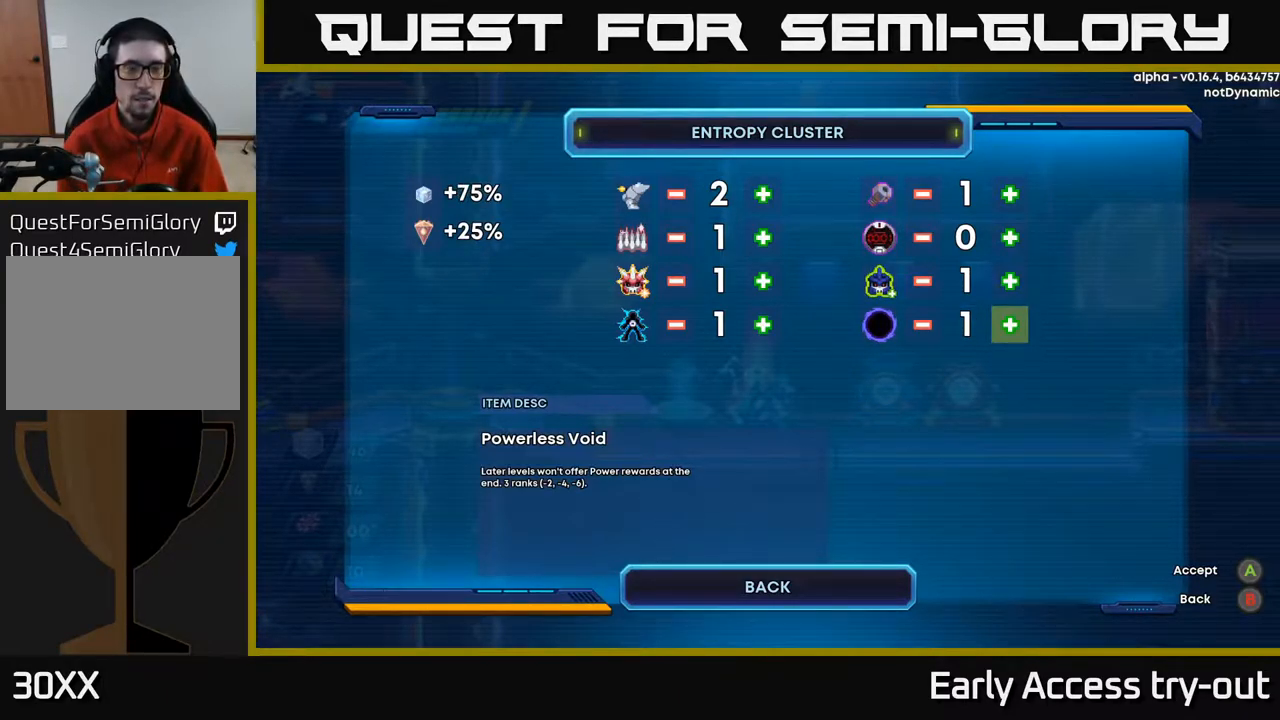
{"buttons": [], "left_stick": "center", "right_stick": "center", "events": [[283, "DPAD_LEFT", "down"], [417, "DPAD_LEFT", "up"]]}
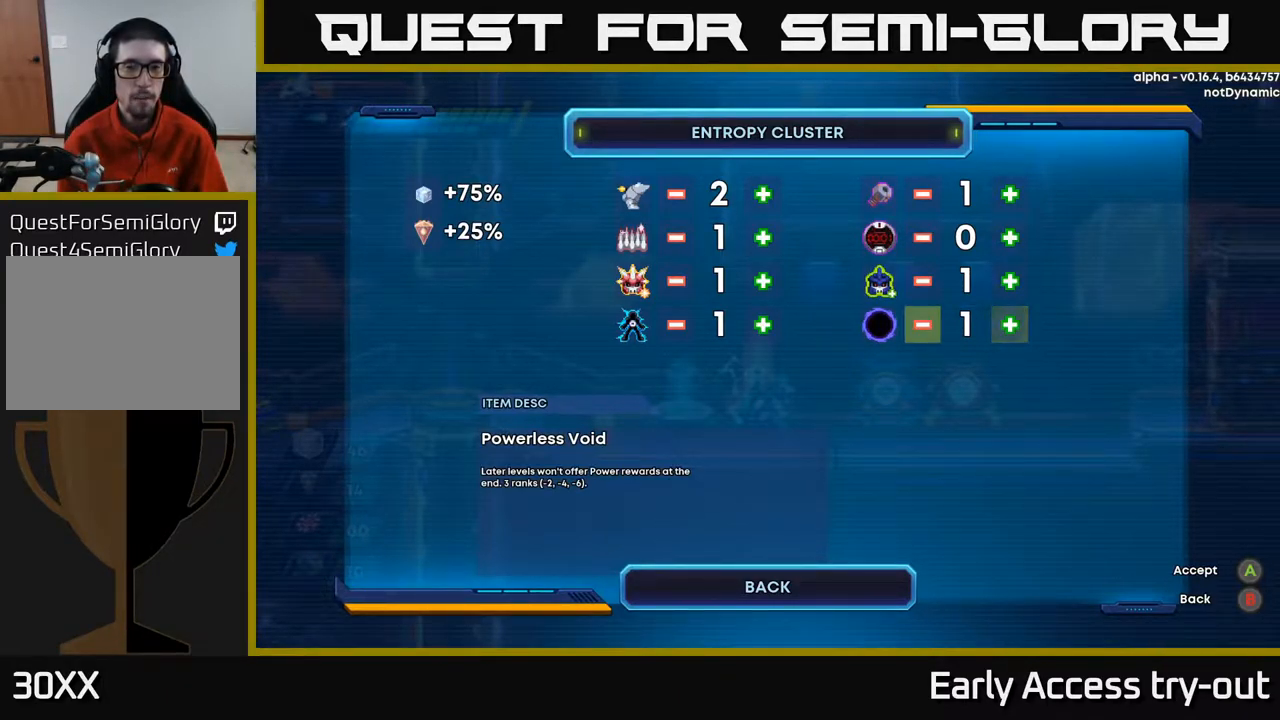
{"buttons": [], "left_stick": "center", "right_stick": "center", "events": [[167, "A", "down"], [300, "A", "up"], [317, "DPAD_RIGHT", "down"], [467, "DPAD_RIGHT", "up"]]}
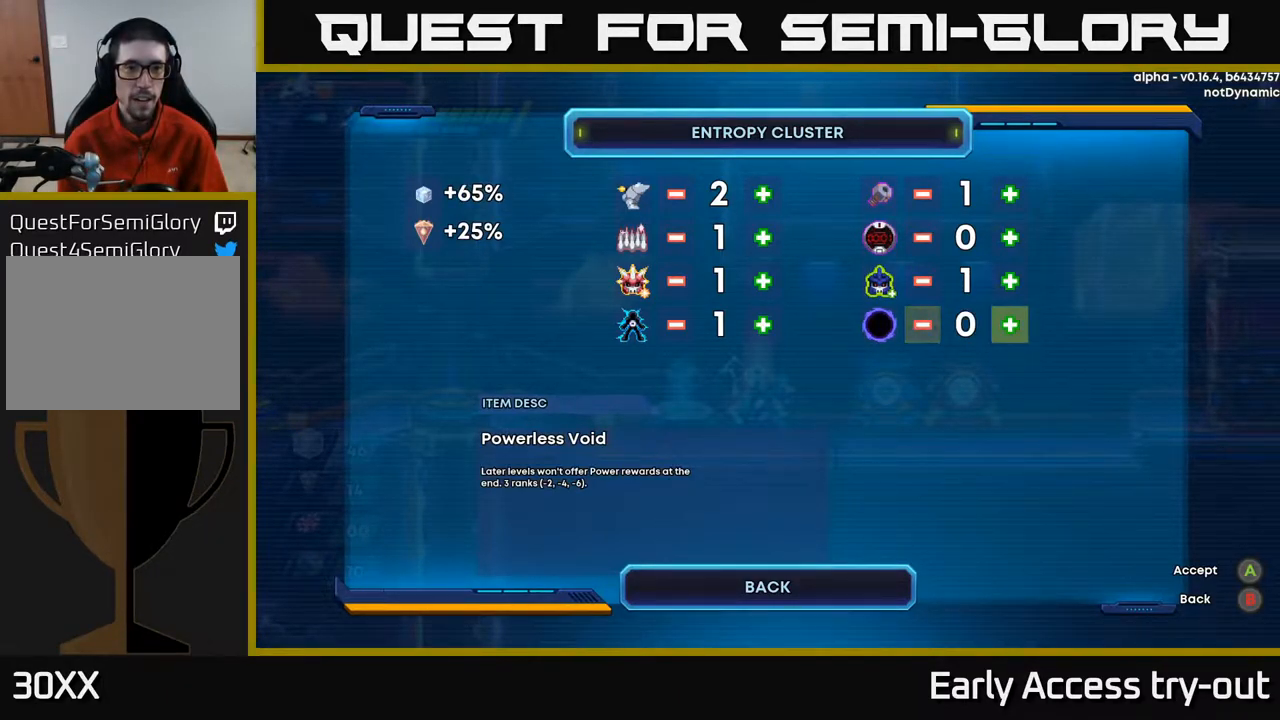
{"buttons": [], "left_stick": "center", "right_stick": "center", "events": [[183, "A", "down"], [267, "A", "up"]]}
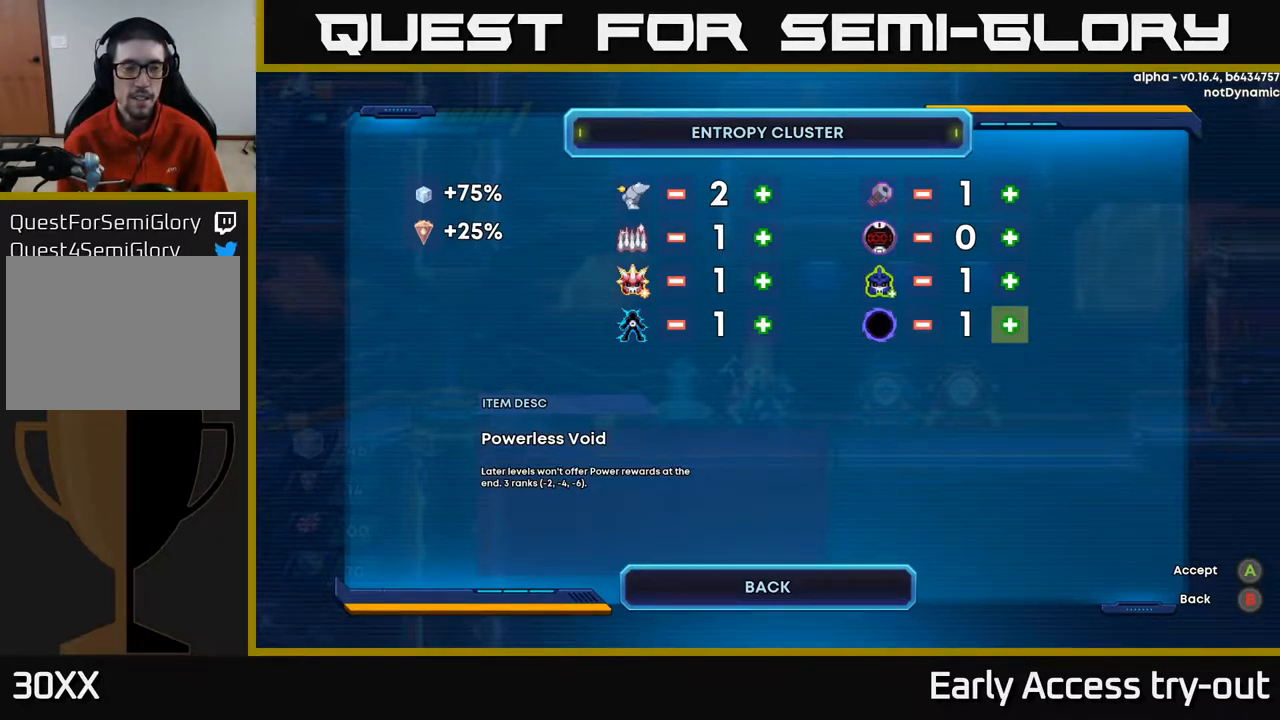
{"buttons": [], "left_stick": "center", "right_stick": "center", "events": [[200, "DPAD_DOWN", "down"], [267, "DPAD_DOWN", "up"]]}
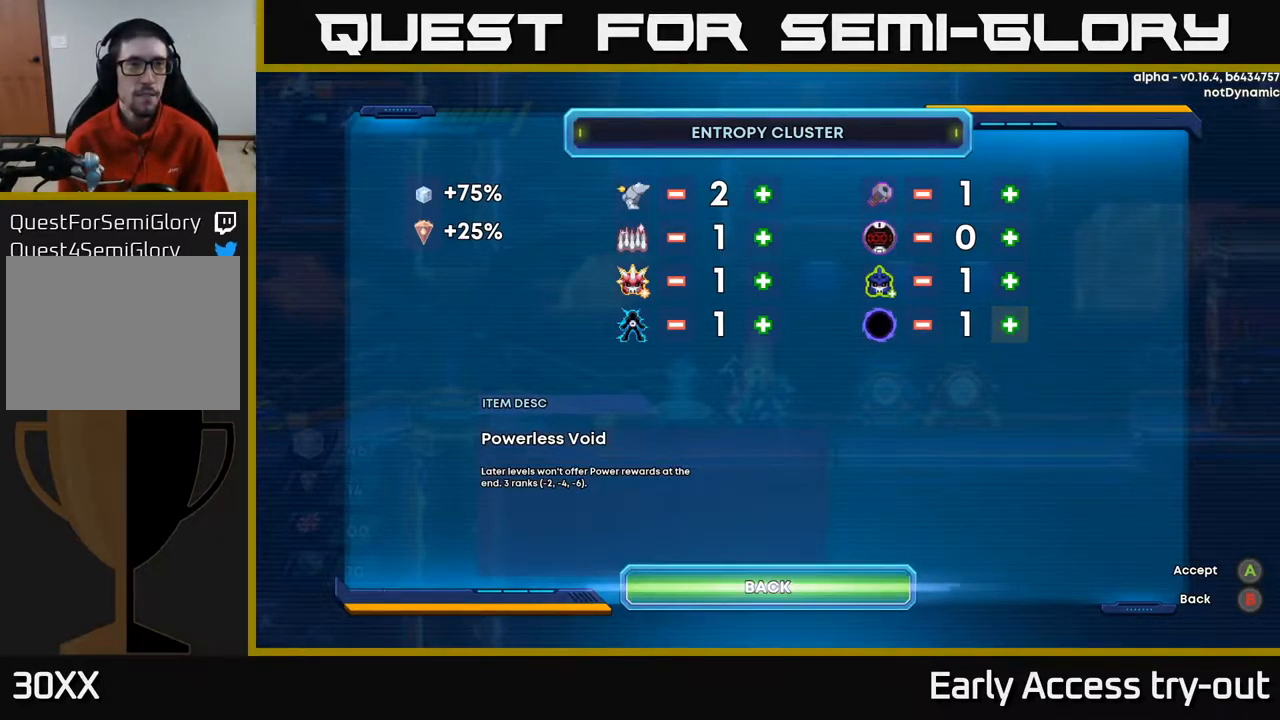
{"buttons": ["DPAD_DOWN"], "left_stick": "center", "right_stick": "center", "events": [[67, "DPAD_UP", "down"], [200, "DPAD_UP", "up"], [400, "DPAD_DOWN", "down"]]}
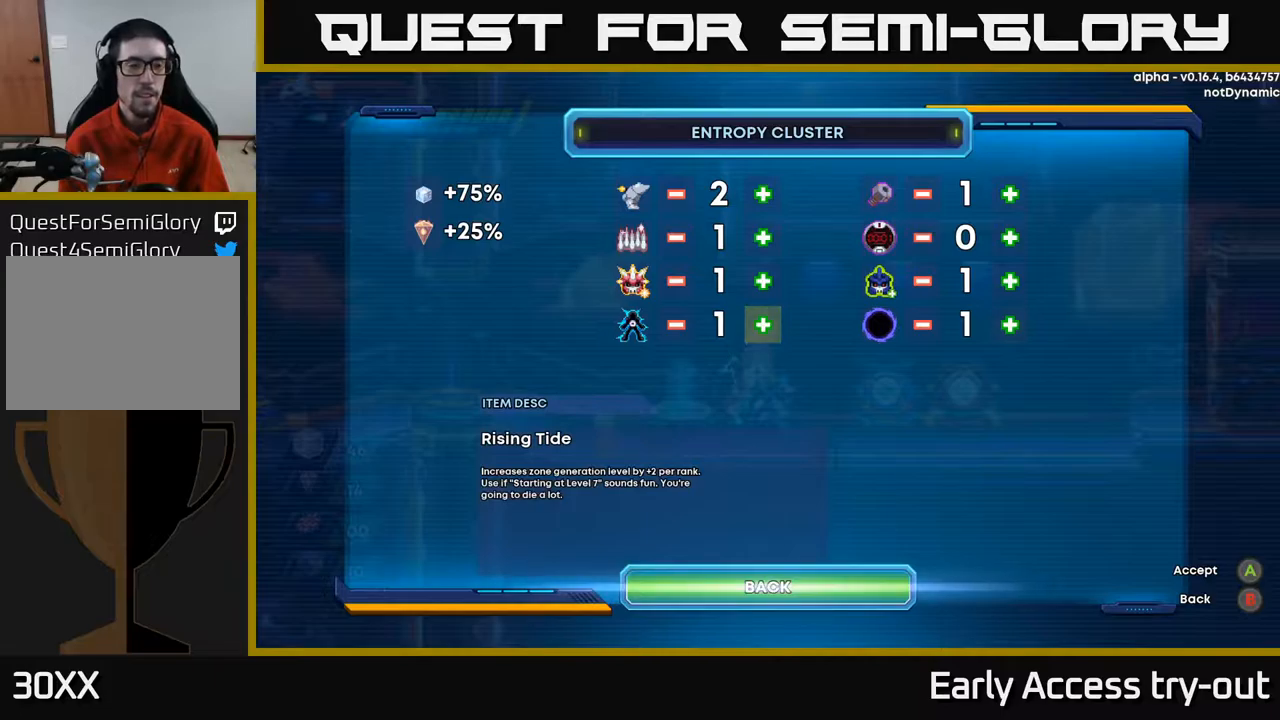
{"buttons": [], "left_stick": "center", "right_stick": "center", "events": [[34, "DPAD_DOWN", "up"]]}